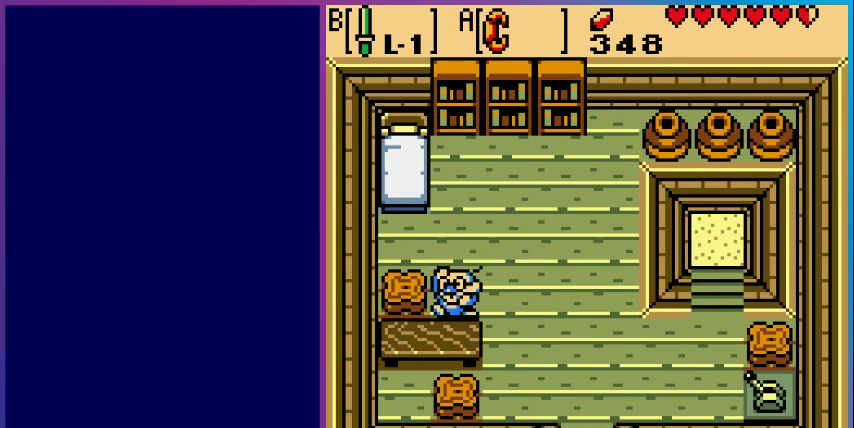
Gameplay with a controller (Nintendo layout); each line is a JSON object with the inputs held at the frame after it. "events" lists button and stick changes between this image and that frame as [ms after this image, input, new state], when the widget could be followed in between. Not read: L3 R3.
{"buttons": [], "events": [[167, "DPAD_DOWN", "up"]]}
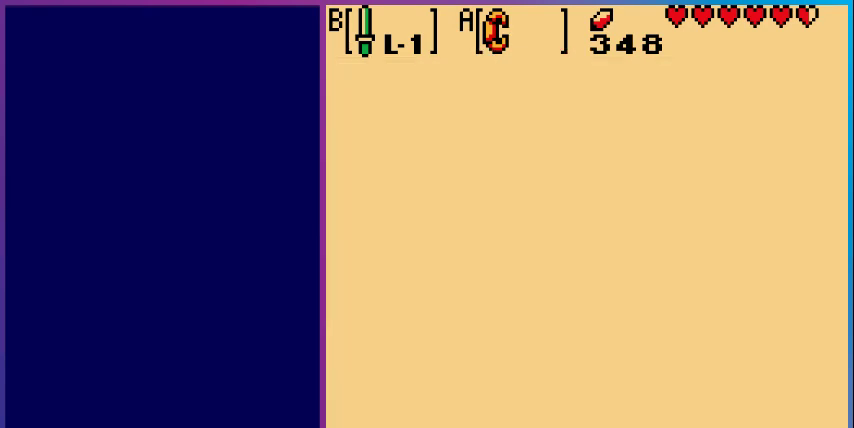
{"buttons": [], "events": []}
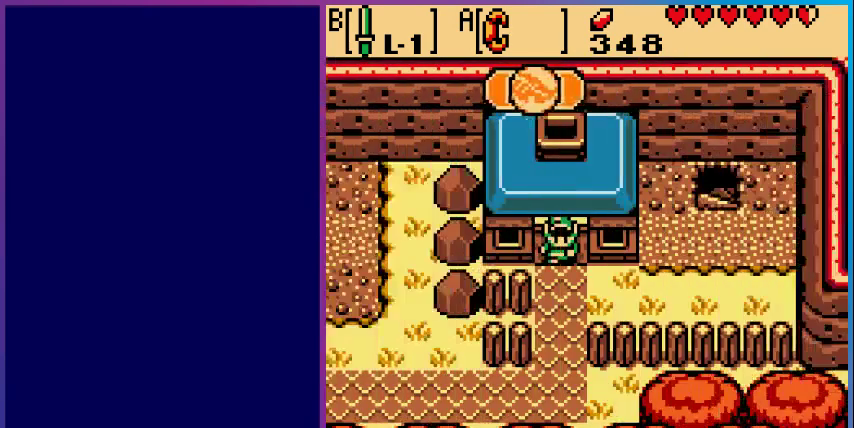
{"buttons": ["DPAD_DOWN"], "events": [[233, "DPAD_DOWN", "down"]]}
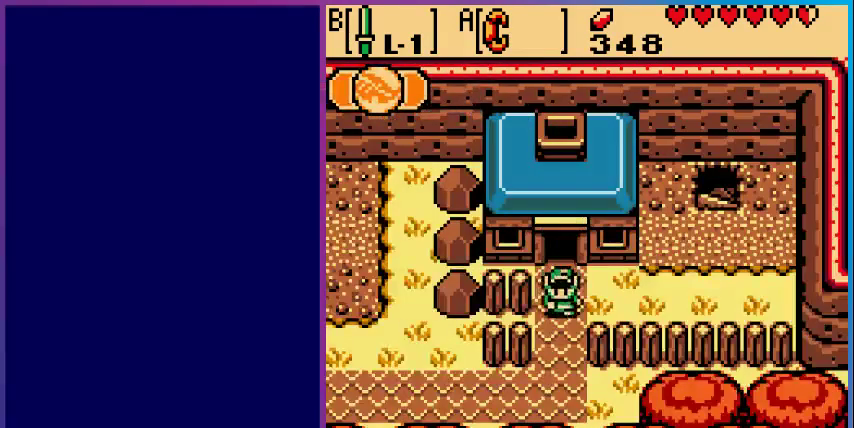
{"buttons": ["DPAD_UP", "DPAD_RIGHT"], "events": [[67, "DPAD_DOWN", "up"], [67, "DPAD_RIGHT", "down"], [367, "DPAD_UP", "down"]]}
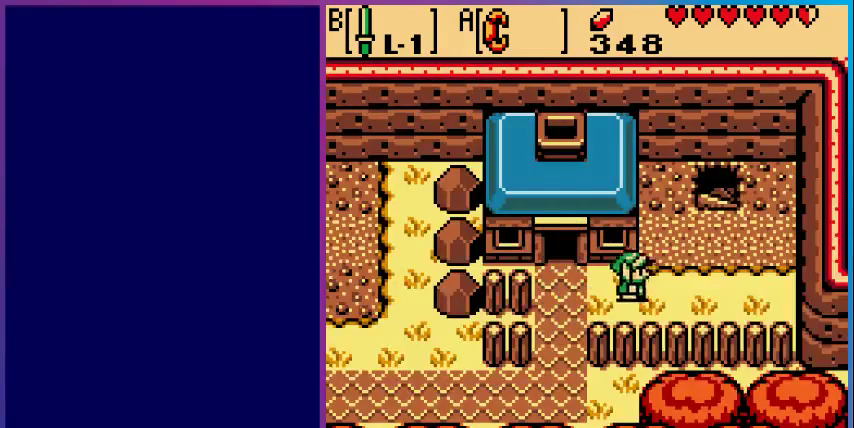
{"buttons": ["DPAD_UP", "DPAD_RIGHT"], "events": [[100, "DPAD_UP", "up"], [133, "DPAD_UP", "down"]]}
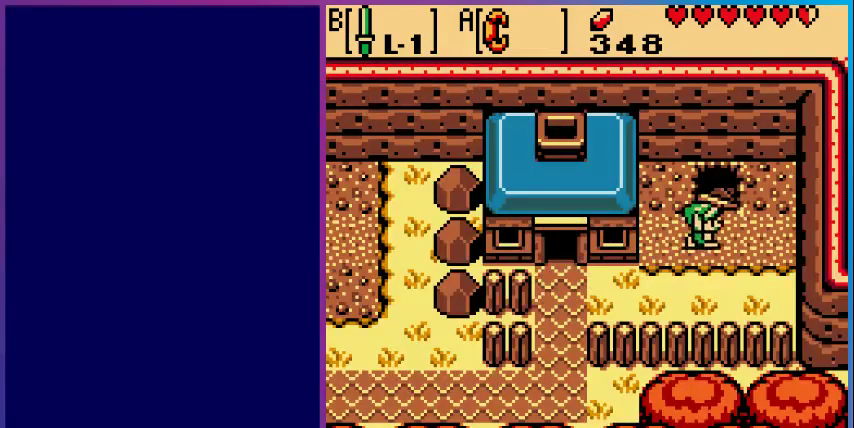
{"buttons": [], "events": [[67, "DPAD_RIGHT", "up"], [467, "DPAD_UP", "up"]]}
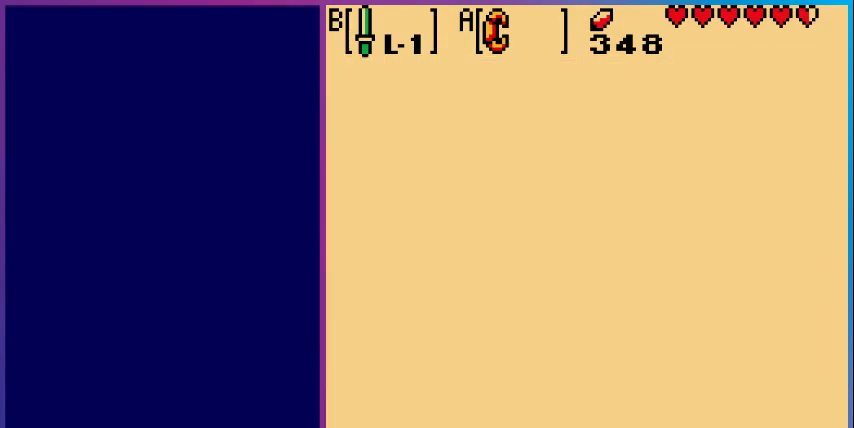
{"buttons": [], "events": []}
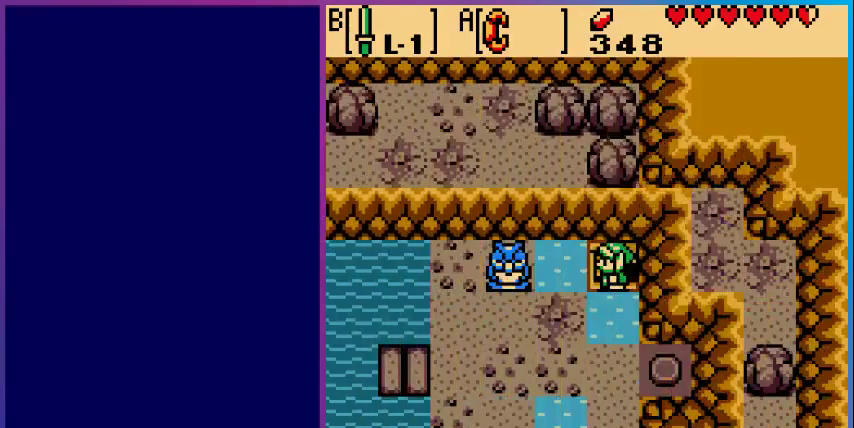
{"buttons": ["DPAD_DOWN", "DPAD_LEFT"], "events": [[300, "DPAD_LEFT", "down"], [433, "DPAD_DOWN", "down"]]}
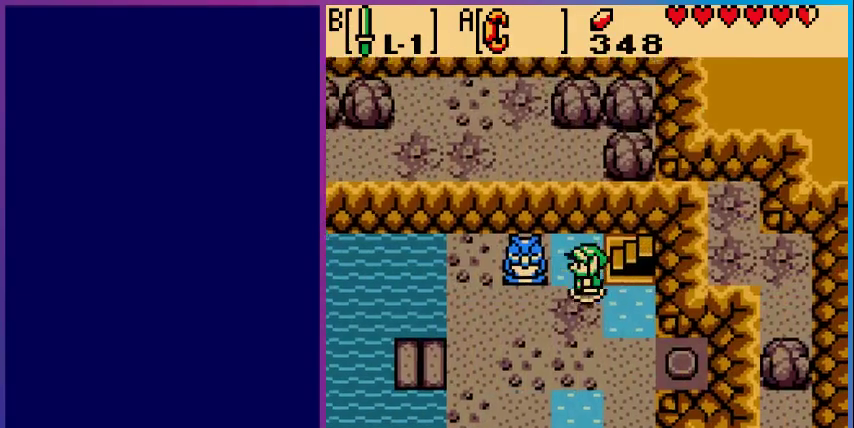
{"buttons": ["DPAD_DOWN", "DPAD_RIGHT"], "events": [[33, "DPAD_LEFT", "up"], [267, "DPAD_RIGHT", "down"]]}
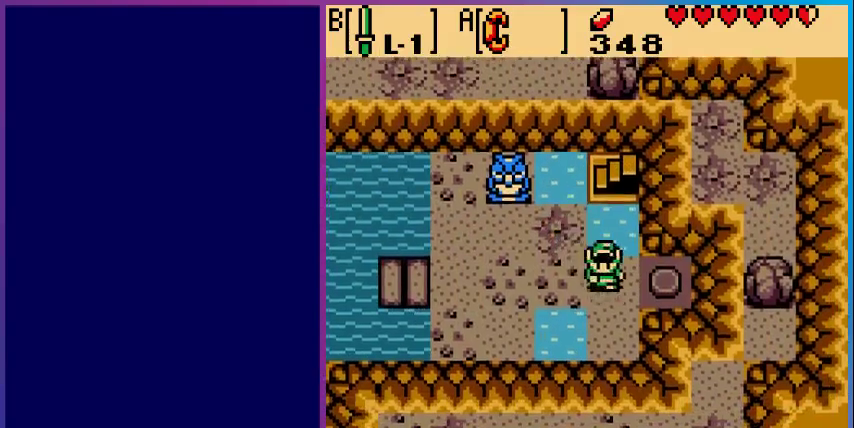
{"buttons": ["DPAD_LEFT"], "events": [[100, "DPAD_DOWN", "up"], [267, "DPAD_RIGHT", "up"], [267, "DPAD_UP", "down"], [367, "DPAD_LEFT", "down"], [367, "DPAD_UP", "up"]]}
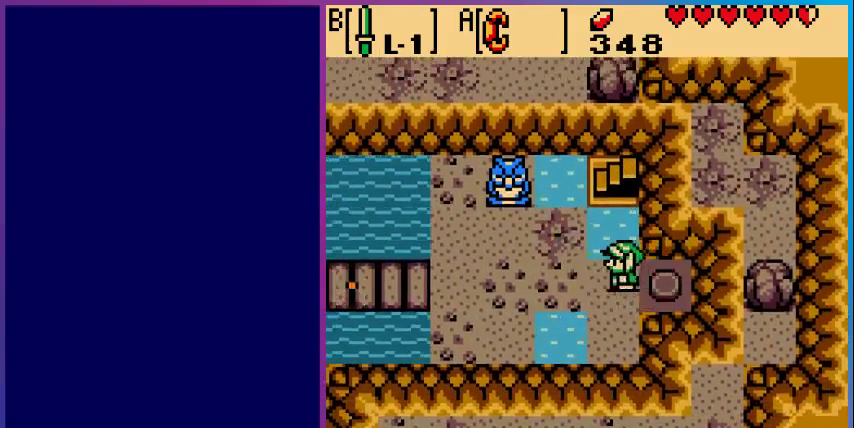
{"buttons": ["DPAD_LEFT"], "events": []}
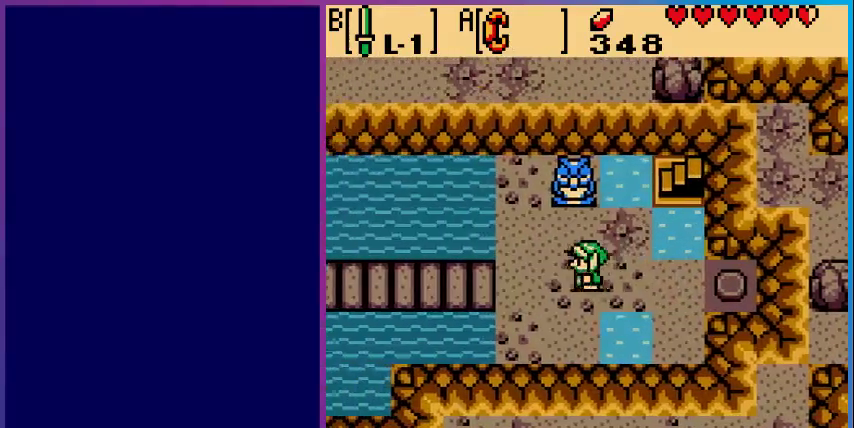
{"buttons": ["DPAD_LEFT"], "events": []}
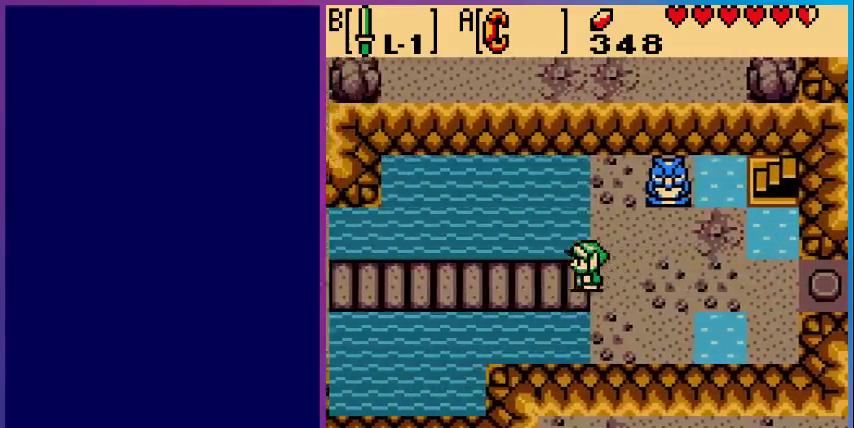
{"buttons": ["DPAD_LEFT"], "events": []}
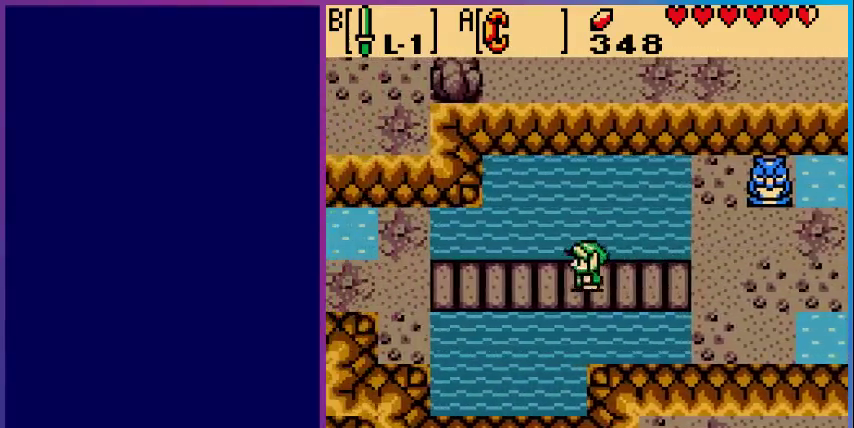
{"buttons": ["DPAD_LEFT"], "events": []}
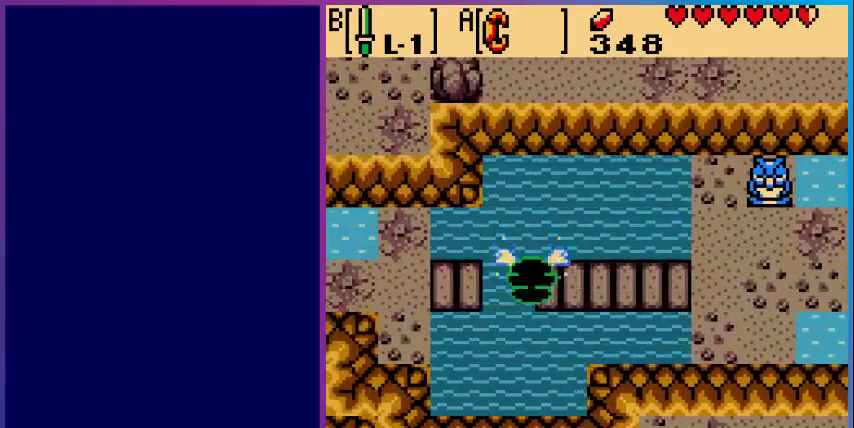
{"buttons": [], "events": [[200, "DPAD_LEFT", "up"]]}
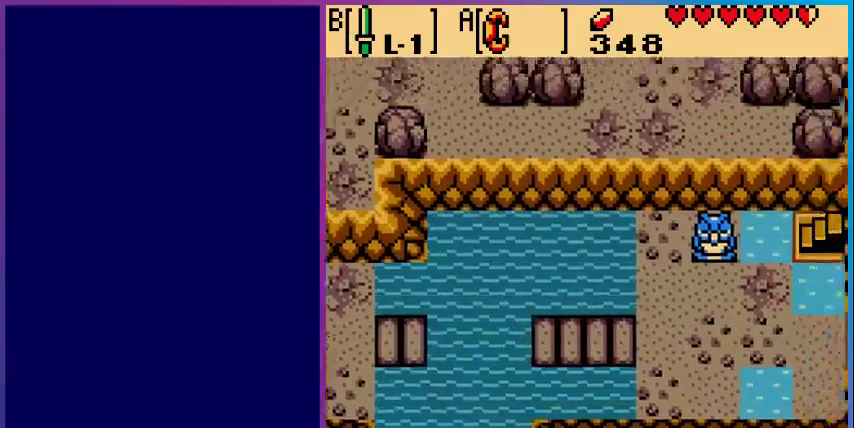
{"buttons": [], "events": []}
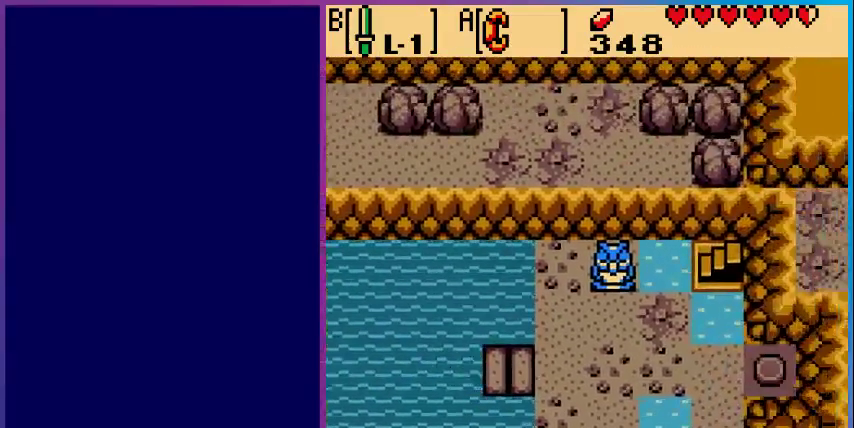
{"buttons": [], "events": [[167, "START", "down"], [300, "START", "up"]]}
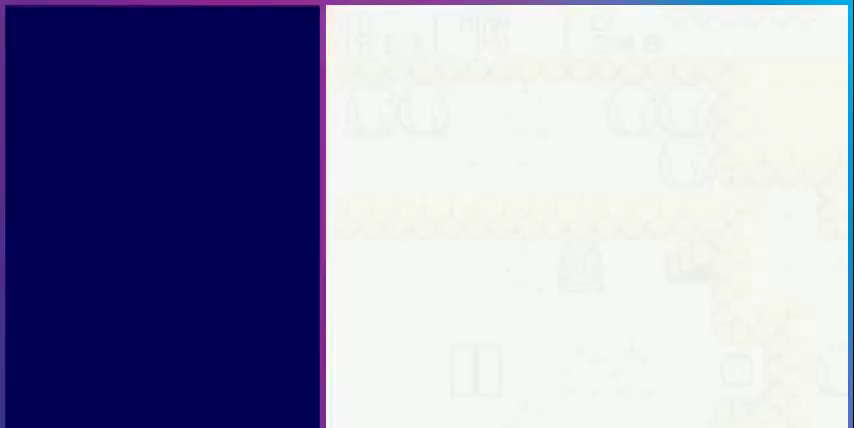
{"buttons": [], "events": []}
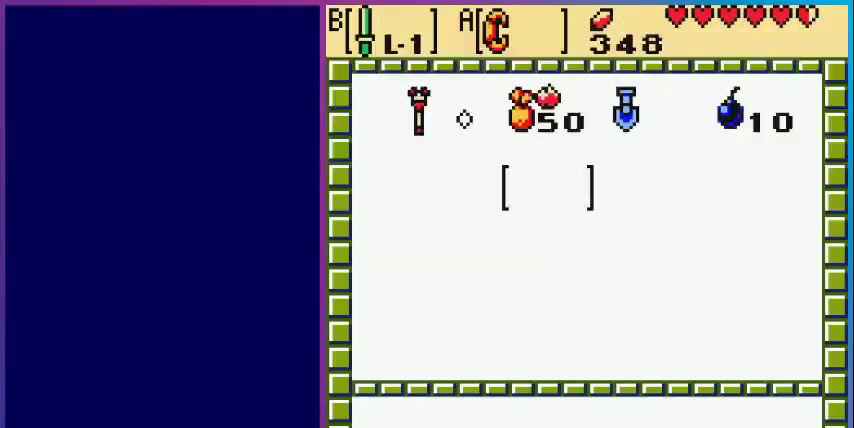
{"buttons": ["A"], "events": [[267, "DPAD_UP", "down"], [367, "A", "down"], [400, "DPAD_UP", "up"]]}
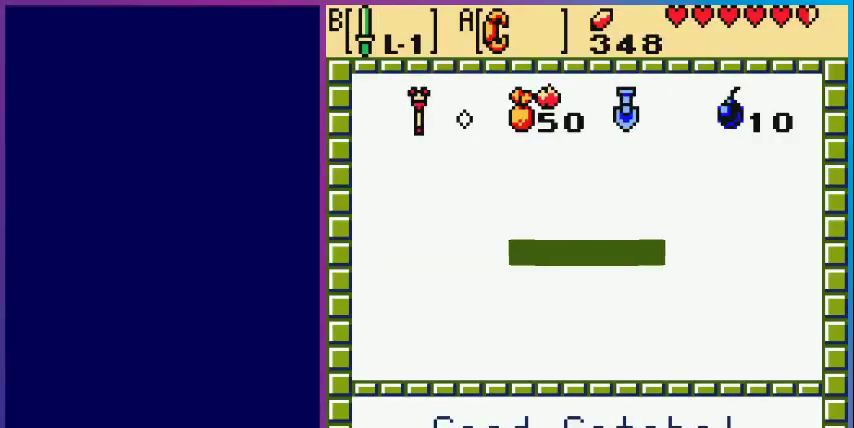
{"buttons": [], "events": [[33, "A", "up"]]}
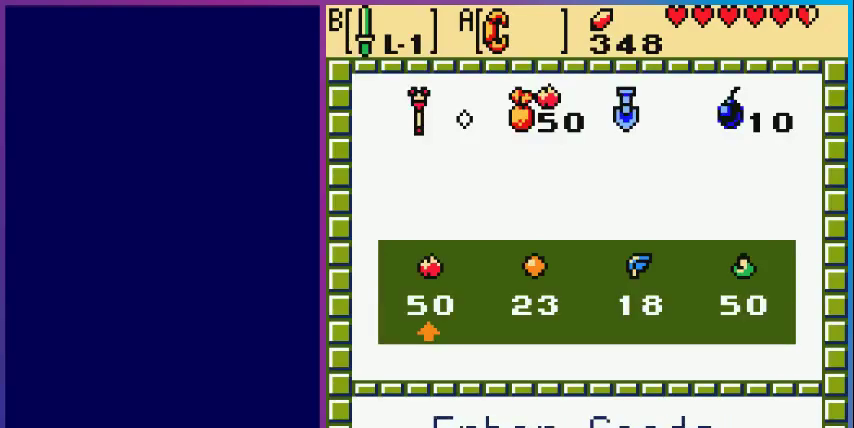
{"buttons": ["A"], "events": [[167, "DPAD_RIGHT", "down"], [233, "DPAD_RIGHT", "up"], [367, "DPAD_RIGHT", "down"], [467, "DPAD_RIGHT", "up"], [500, "A", "down"]]}
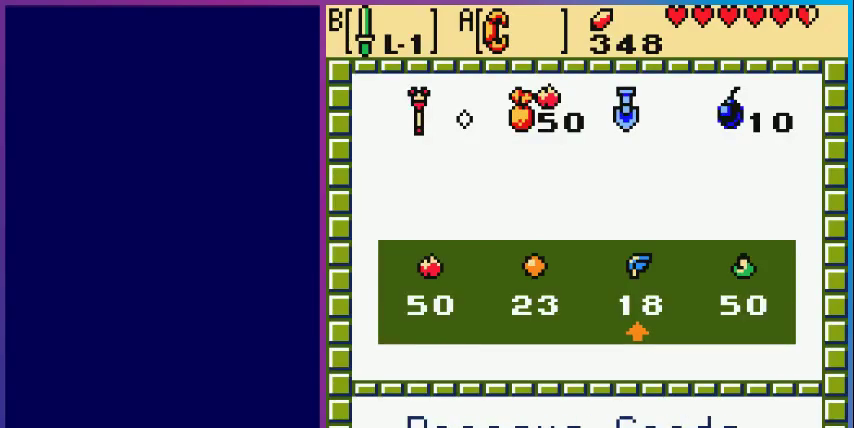
{"buttons": ["DPAD_DOWN"], "events": [[100, "START", "down"], [133, "A", "up"], [233, "START", "up"], [333, "DPAD_DOWN", "down"]]}
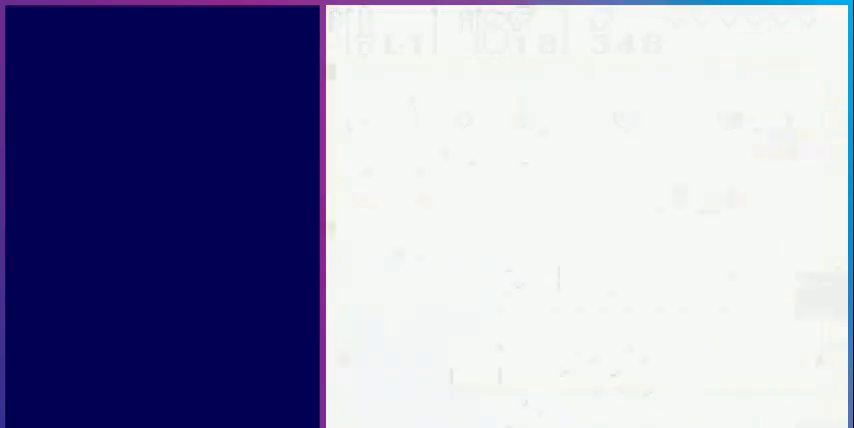
{"buttons": ["DPAD_DOWN", "DPAD_RIGHT"], "events": [[167, "DPAD_RIGHT", "down"]]}
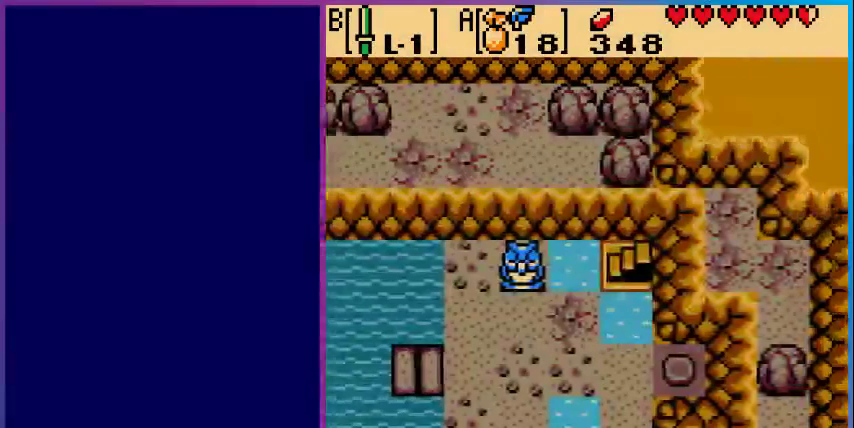
{"buttons": ["DPAD_DOWN"], "events": [[133, "DPAD_RIGHT", "up"]]}
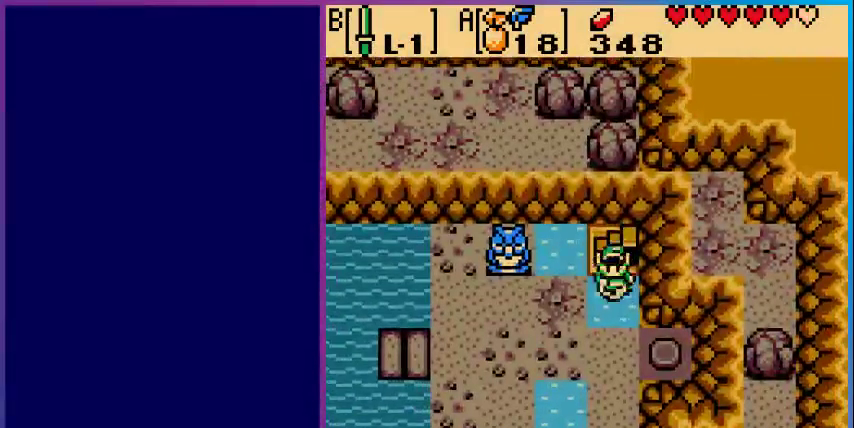
{"buttons": ["DPAD_DOWN", "DPAD_RIGHT"], "events": [[233, "DPAD_RIGHT", "down"]]}
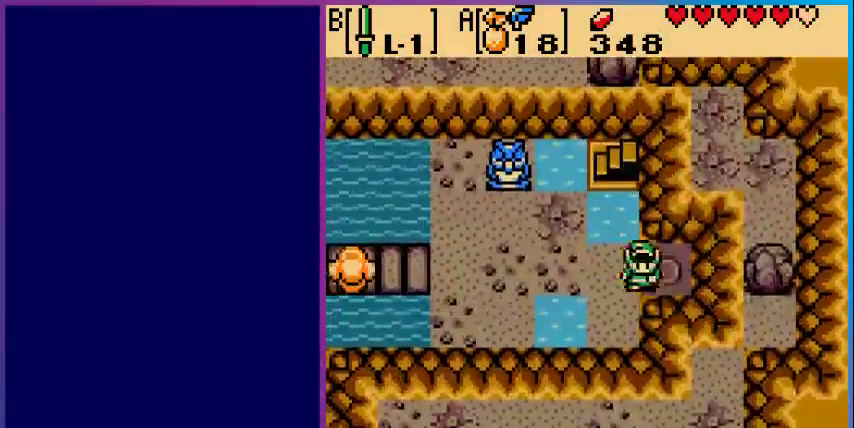
{"buttons": ["DPAD_LEFT"], "events": [[67, "DPAD_DOWN", "up"], [133, "A", "down"], [133, "DPAD_DOWN", "down"], [133, "DPAD_RIGHT", "up"], [167, "DPAD_DOWN", "up"], [167, "DPAD_LEFT", "down"], [300, "A", "up"]]}
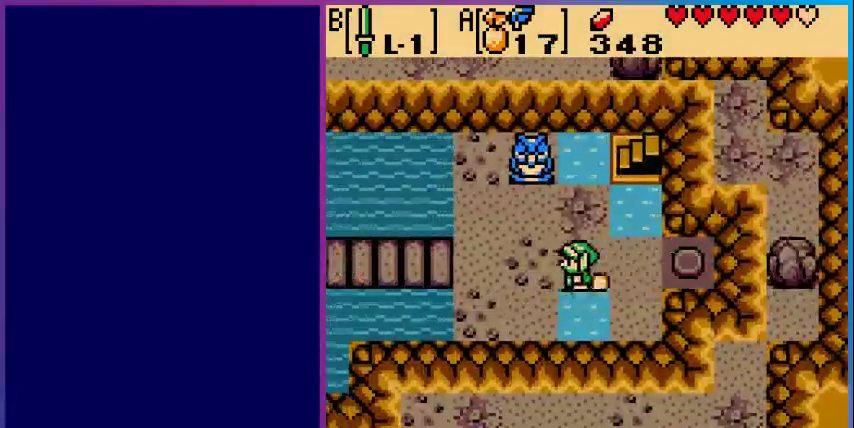
{"buttons": ["DPAD_LEFT"], "events": []}
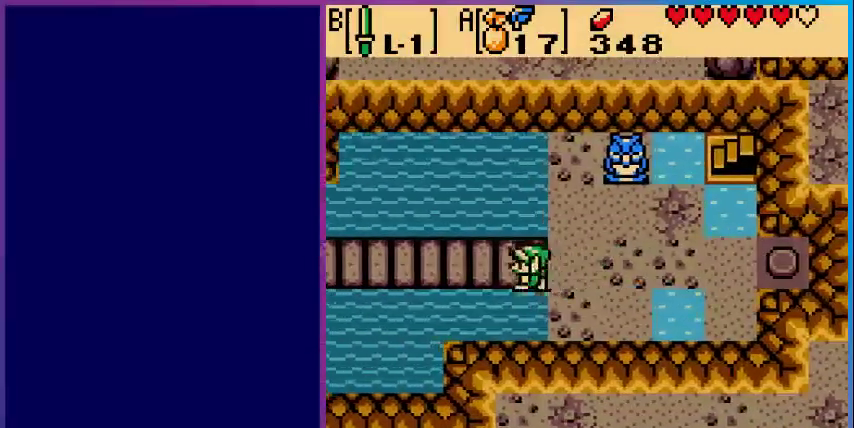
{"buttons": ["DPAD_LEFT"], "events": []}
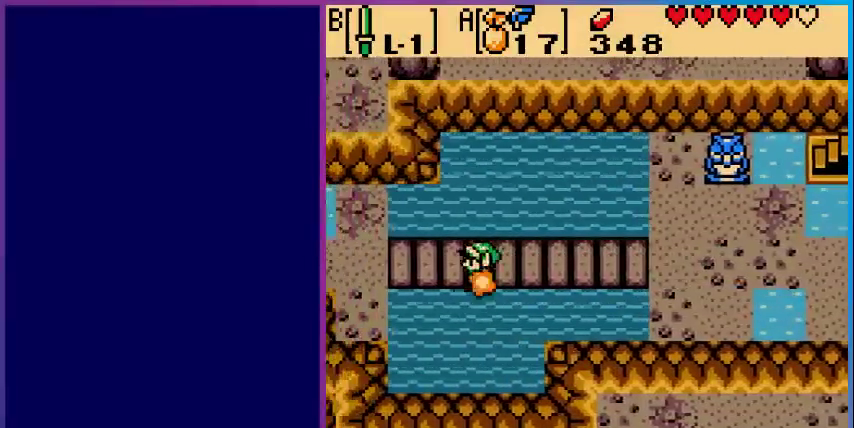
{"buttons": ["DPAD_LEFT"], "events": []}